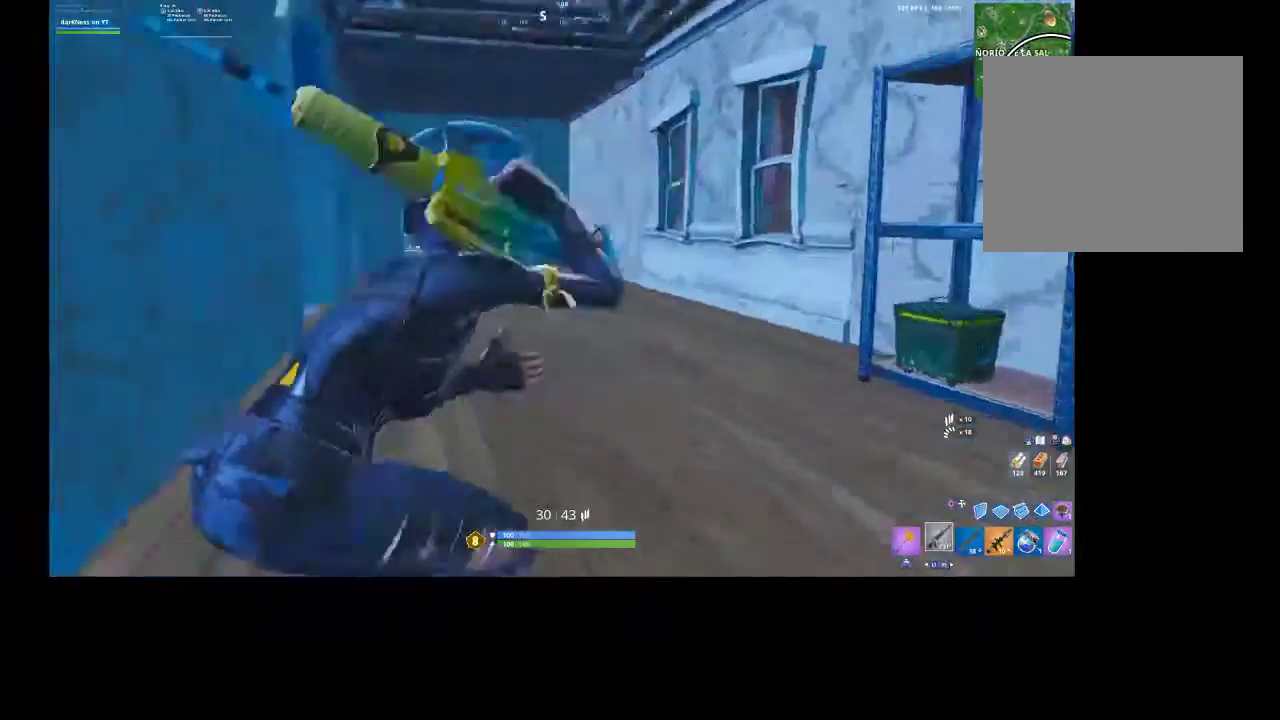
Gameplay with a controller (PlayStation layout); each line is a JSON object with the inputs held at the frame after it. "events" lists button and stick changes between this image and that frame as [ms after this image, input, new state], when the widget could be followed in between.
{"buttons": ["SQUARE"], "left_stick": "up", "right_stick": "center", "events": [[133, "R3", "down"], [133, "right_stick", "center"], [200, "R3", "up"], [367, "left_stick", "up"], [433, "SQUARE", "down"]]}
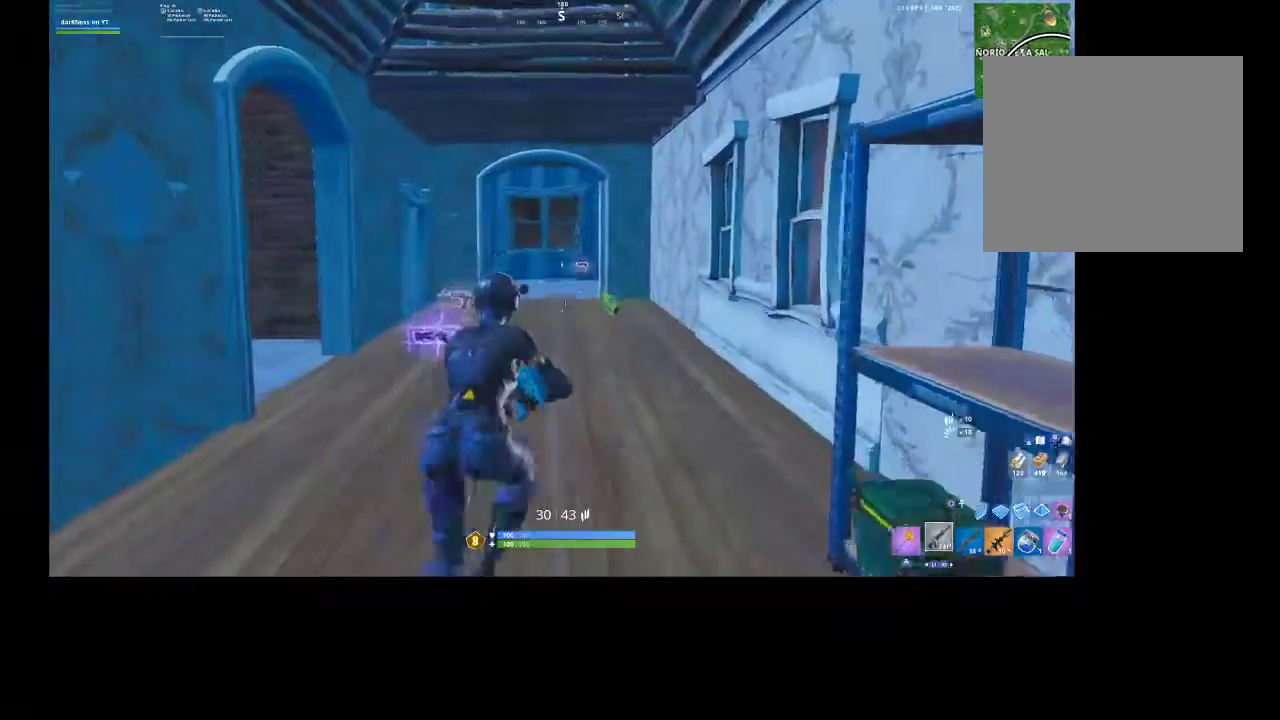
{"buttons": [], "left_stick": "up-right", "right_stick": "down-left", "events": [[33, "SQUARE", "up"], [433, "right_stick", "down-left"], [500, "left_stick", "up-right"]]}
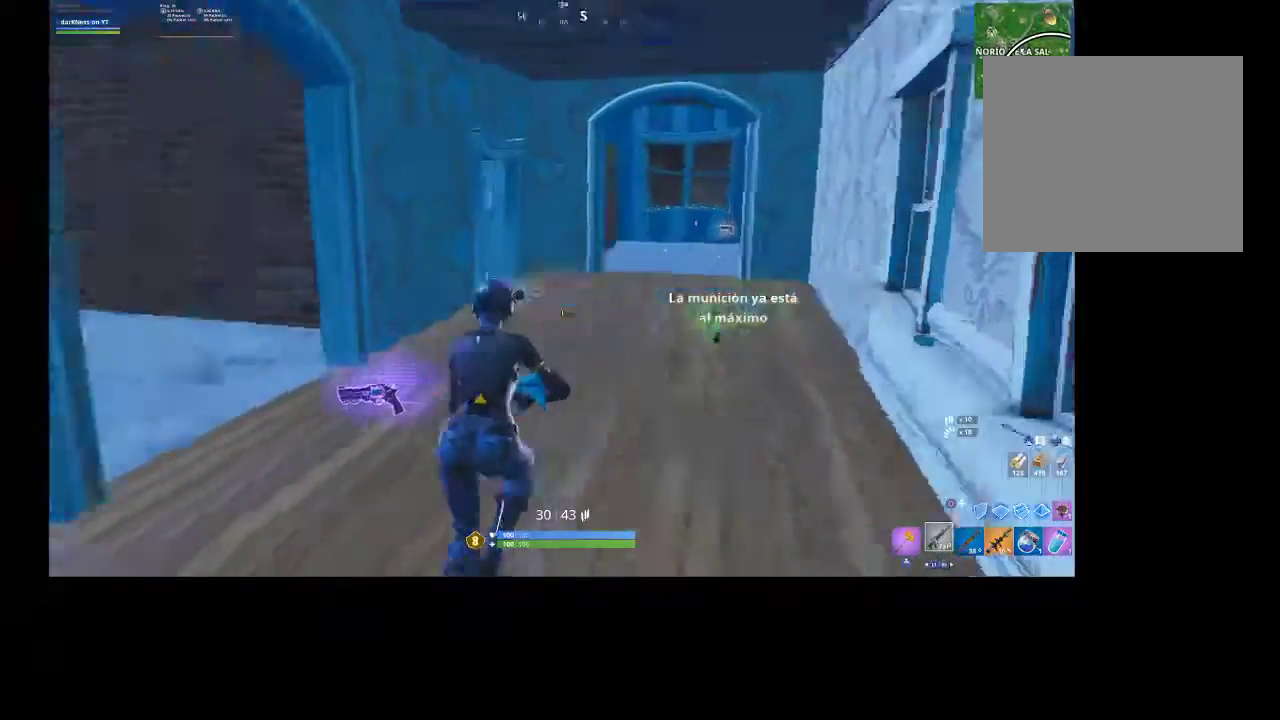
{"buttons": [], "left_stick": "up", "right_stick": "right", "events": [[67, "right_stick", "left"], [100, "R3", "down"], [200, "R3", "up"], [267, "right_stick", "right"], [433, "left_stick", "up"]]}
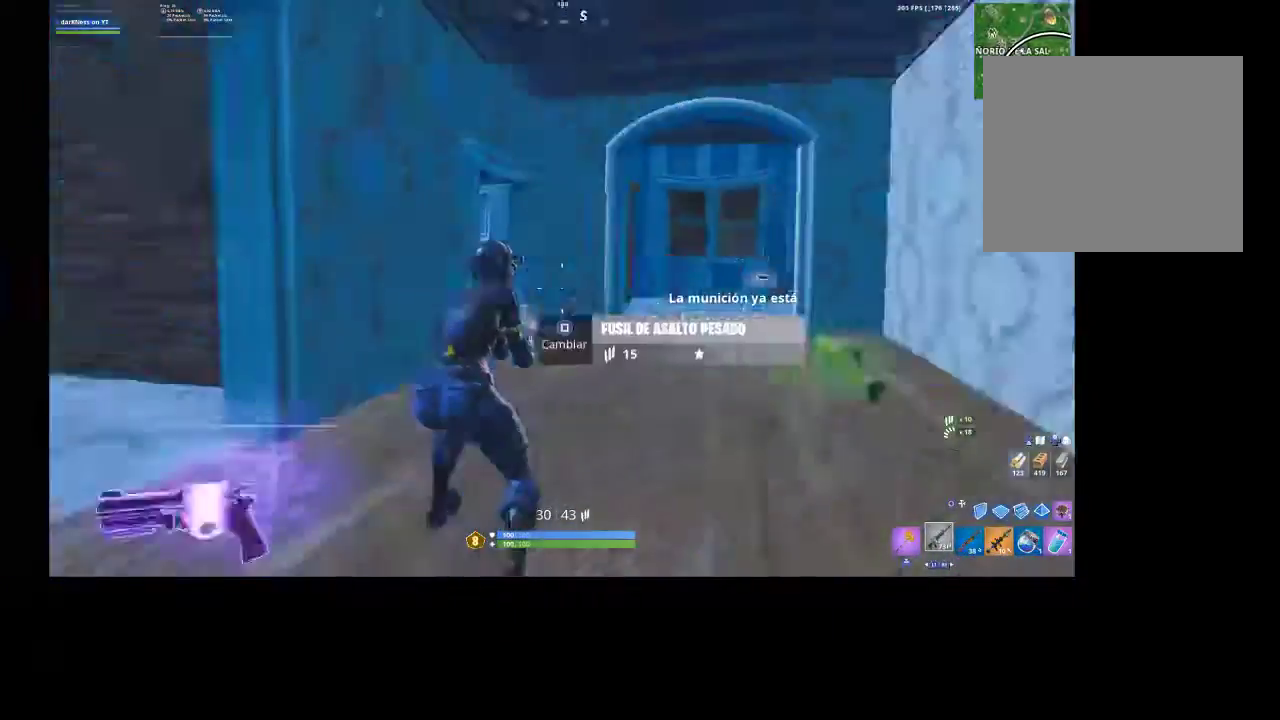
{"buttons": ["DPAD_UP"], "left_stick": "center", "right_stick": "center", "events": [[67, "right_stick", "center"], [167, "TOUCHPAD", "down"], [233, "TOUCHPAD", "up"], [333, "left_stick", "center"], [400, "DPAD_UP", "down"]]}
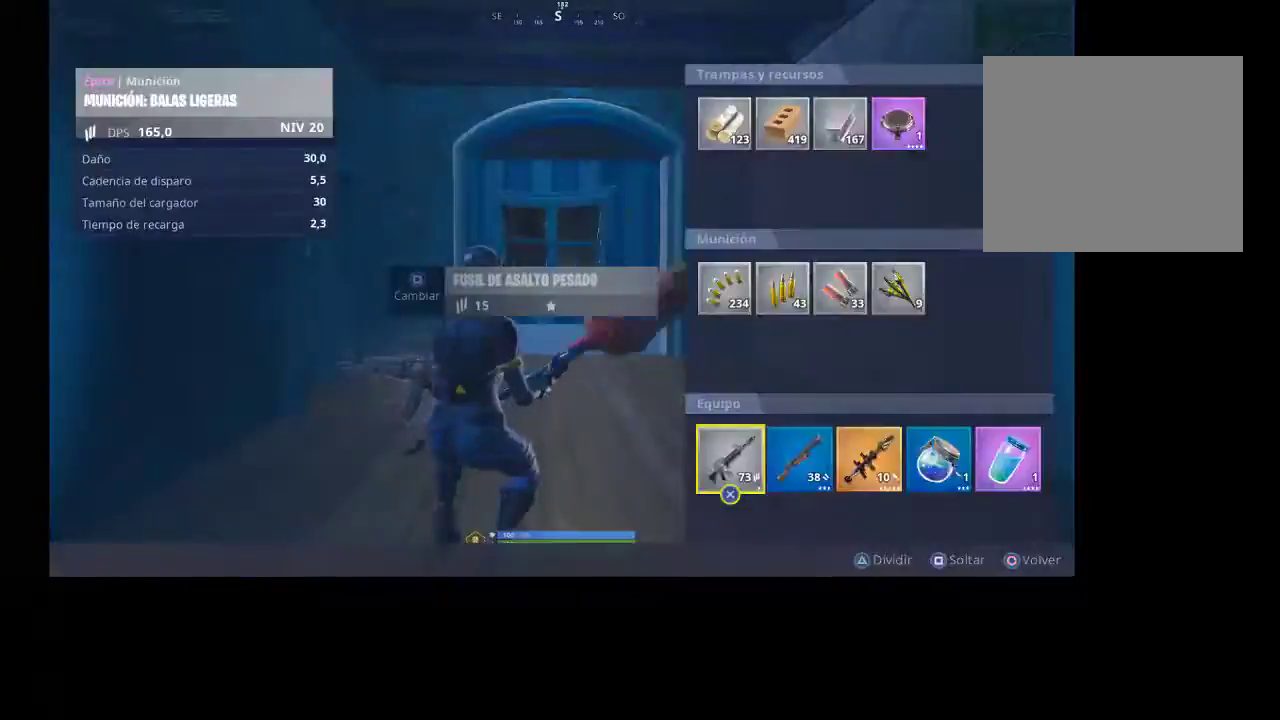
{"buttons": [], "left_stick": "up", "right_stick": "down", "events": [[33, "DPAD_UP", "up"], [133, "CIRCLE", "down"], [200, "left_stick", "up-right"], [233, "CIRCLE", "up"], [367, "R3", "down"], [433, "R3", "up"], [433, "left_stick", "up"], [433, "right_stick", "down"]]}
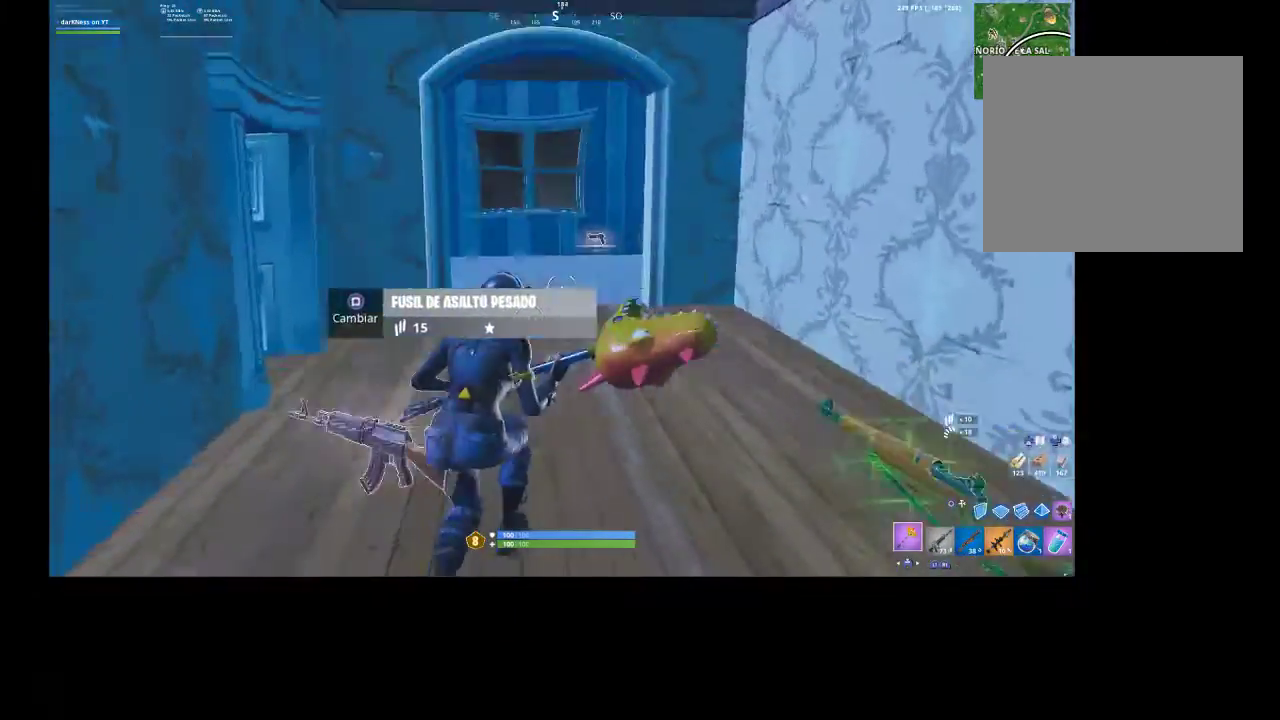
{"buttons": [], "left_stick": "up-left", "right_stick": "center", "events": [[67, "right_stick", "center"], [167, "CROSS", "down"], [233, "CROSS", "up"], [333, "left_stick", "up-left"]]}
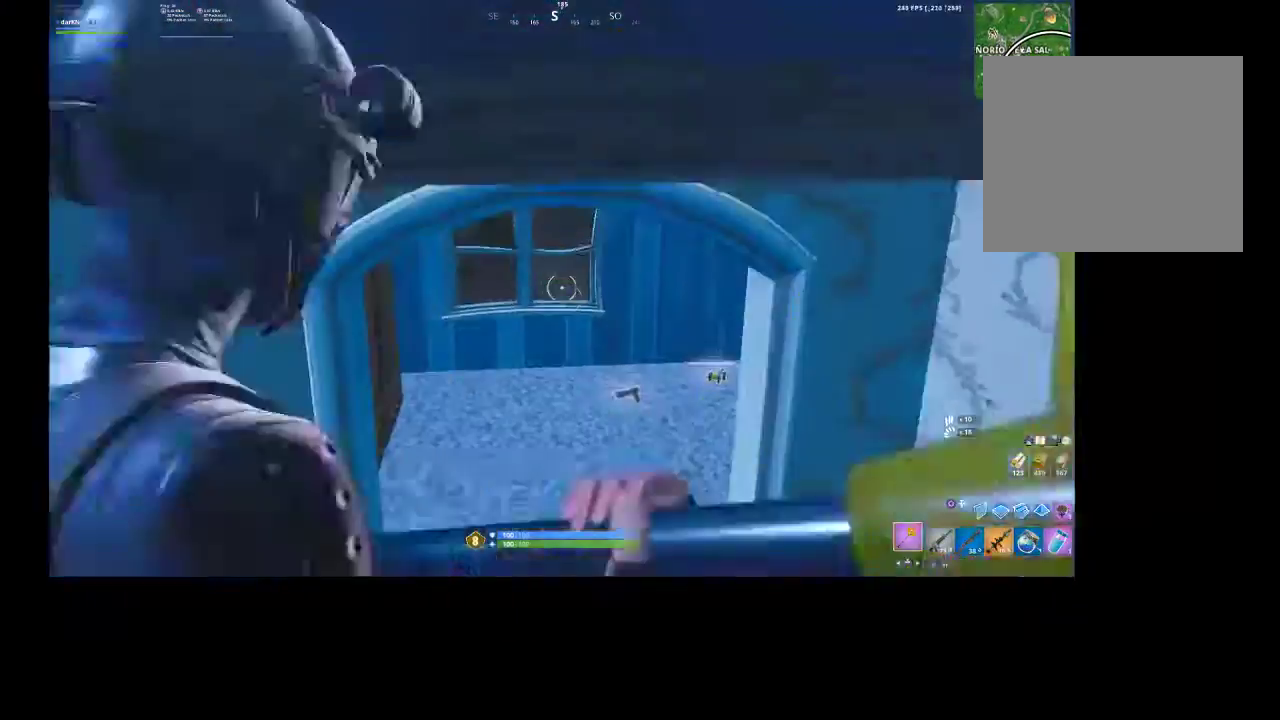
{"buttons": [], "left_stick": "up-left", "right_stick": "right", "events": [[133, "left_stick", "up"], [200, "right_stick", "right"], [333, "left_stick", "up-left"], [333, "right_stick", "center"], [500, "right_stick", "right"]]}
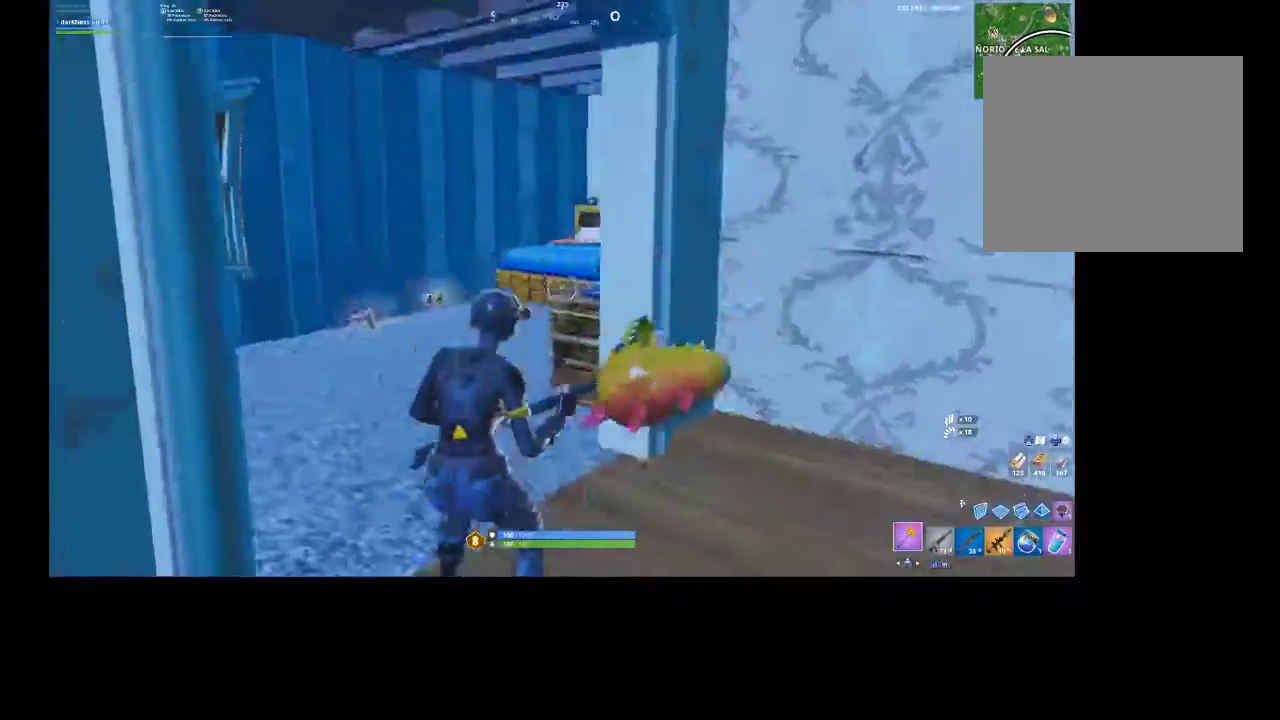
{"buttons": ["R2"], "left_stick": "up-left", "right_stick": "down-right", "events": [[133, "R3", "down"], [133, "right_stick", "center"], [300, "R3", "up"], [367, "right_stick", "left"], [500, "R2", "down"], [500, "right_stick", "down-right"]]}
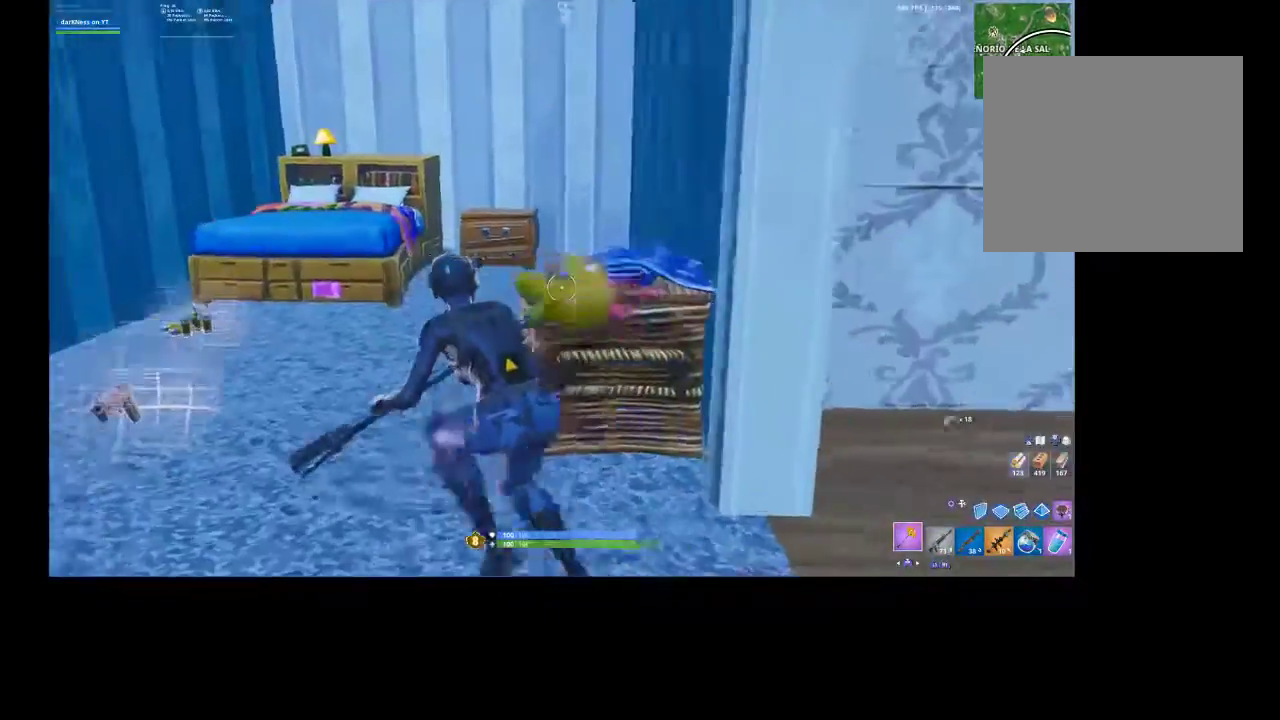
{"buttons": ["R2"], "left_stick": "up-left", "right_stick": "up-left", "events": [[67, "R3", "down"], [133, "R3", "up"], [167, "right_stick", "right"], [233, "left_stick", "left"], [267, "right_stick", "center"], [300, "R3", "down"], [367, "R3", "up"], [367, "right_stick", "up-left"], [433, "left_stick", "up-left"]]}
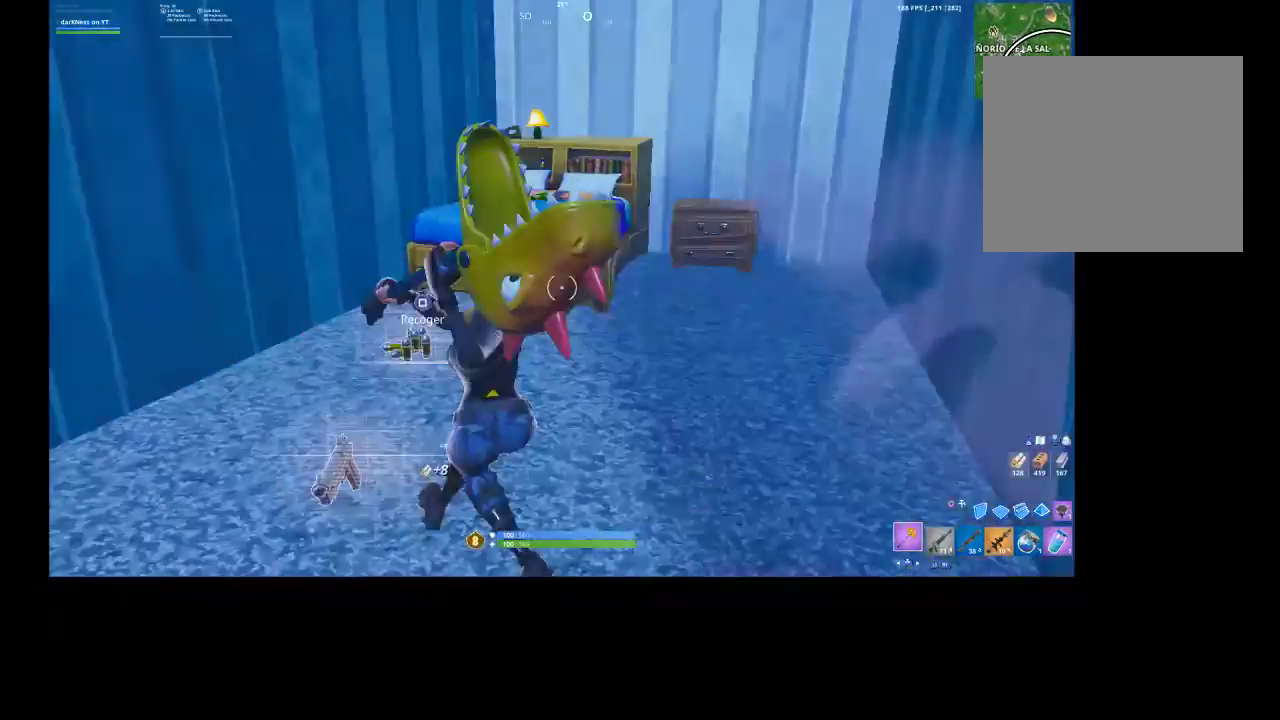
{"buttons": ["R2", "R3"], "left_stick": "up", "right_stick": "center", "events": [[33, "R3", "down"], [33, "right_stick", "center"], [100, "left_stick", "up"], [133, "R3", "up"], [233, "R3", "down"], [333, "R3", "up"], [433, "R3", "down"]]}
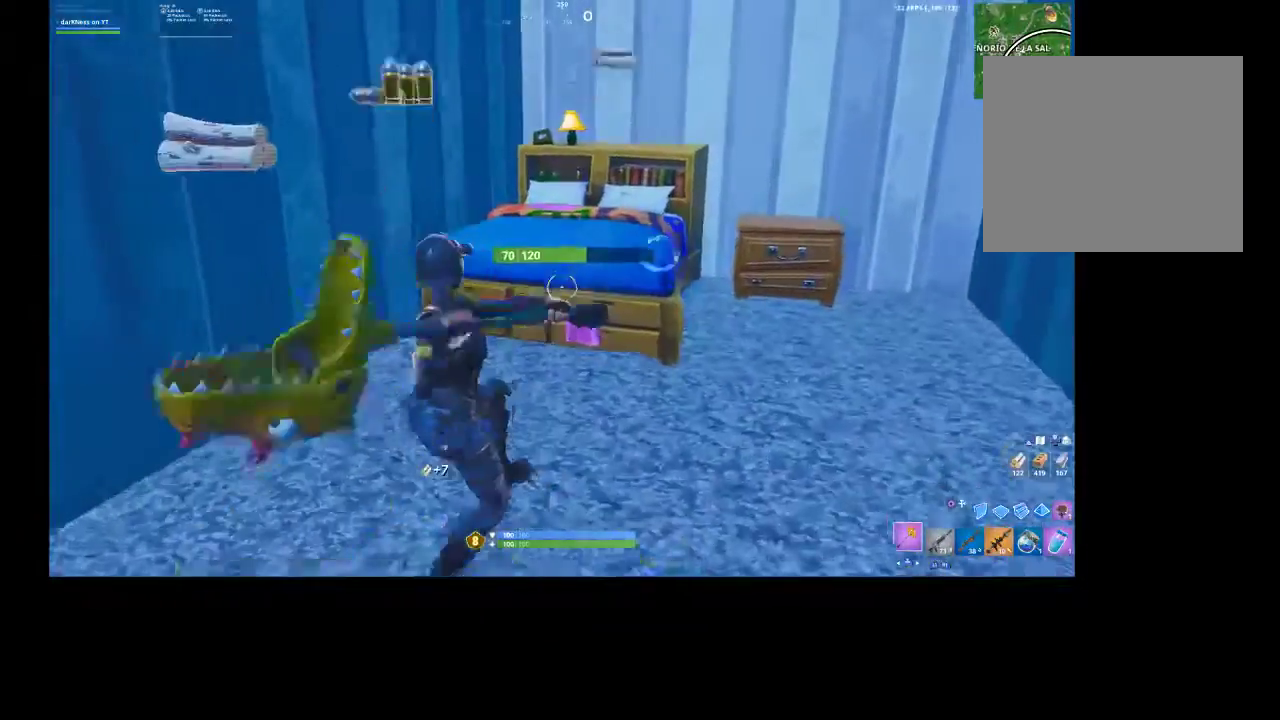
{"buttons": ["R2"], "left_stick": "up", "right_stick": "center", "events": [[33, "R3", "up"], [133, "right_stick", "down"], [267, "left_stick", "up-right"], [267, "right_stick", "right"], [333, "right_stick", "down-right"], [400, "left_stick", "right"], [467, "right_stick", "center"], [500, "left_stick", "up"]]}
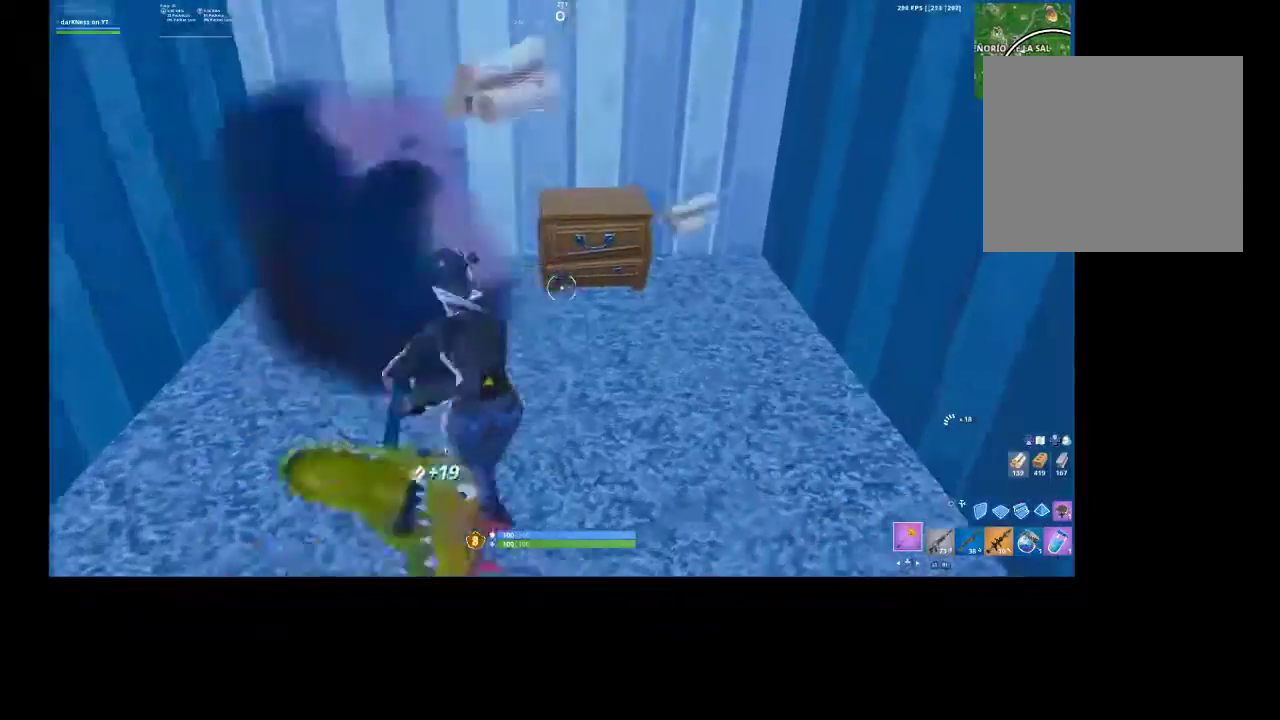
{"buttons": ["R3"], "left_stick": "down-right", "right_stick": "right", "events": [[267, "R3", "down"], [333, "R3", "up"], [367, "left_stick", "down"], [433, "right_stick", "right"], [467, "R3", "down"], [500, "R2", "up"], [500, "left_stick", "down-right"]]}
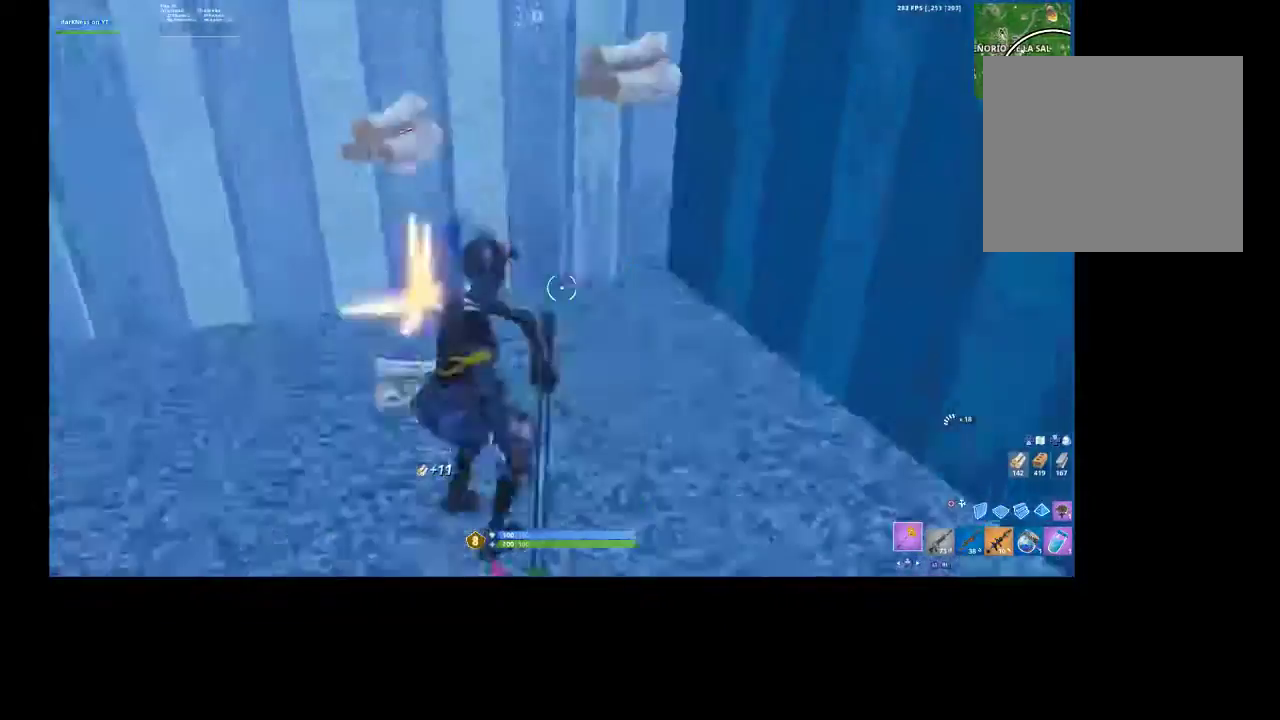
{"buttons": [], "left_stick": "up-right", "right_stick": "center", "events": [[33, "R3", "up"], [100, "left_stick", "right"], [200, "left_stick", "up-right"], [267, "R3", "down"], [367, "R3", "up"], [400, "right_stick", "center"]]}
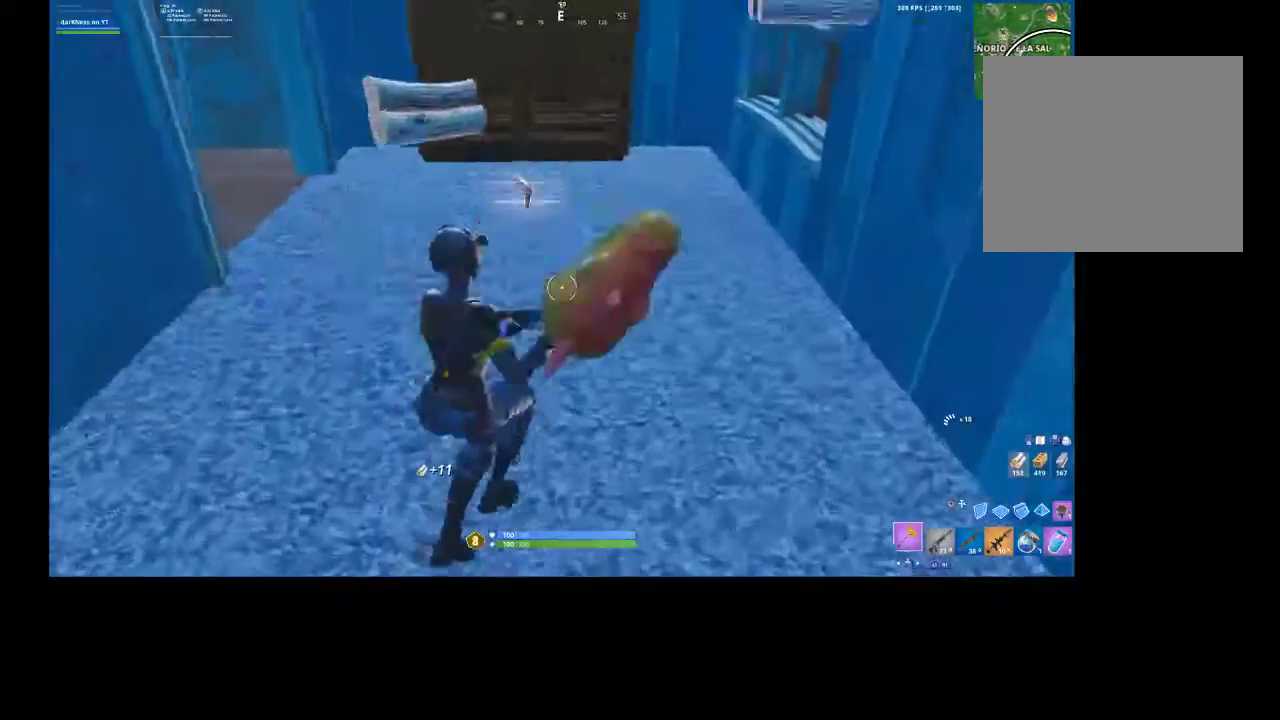
{"buttons": ["R2"], "left_stick": "up", "right_stick": "center", "events": [[33, "left_stick", "up"], [100, "right_stick", "up-left"], [267, "right_stick", "center"], [433, "R2", "down"]]}
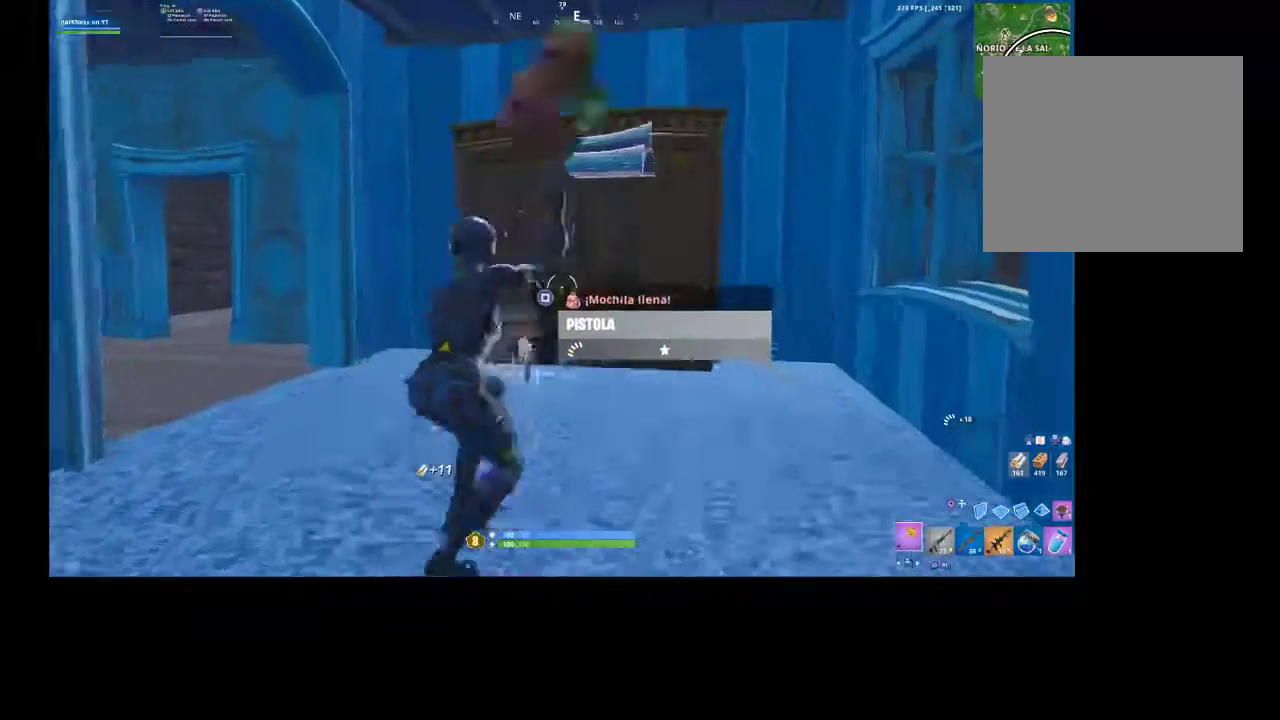
{"buttons": [], "left_stick": "up-left", "right_stick": "center", "events": [[33, "R3", "down"], [67, "R2", "up"], [100, "R3", "up"], [167, "R1", "down"], [167, "R2", "down"], [233, "R1", "up"], [233, "R2", "up"], [267, "left_stick", "up-left"], [333, "TOUCHPAD", "down"], [400, "TOUCHPAD", "up"]]}
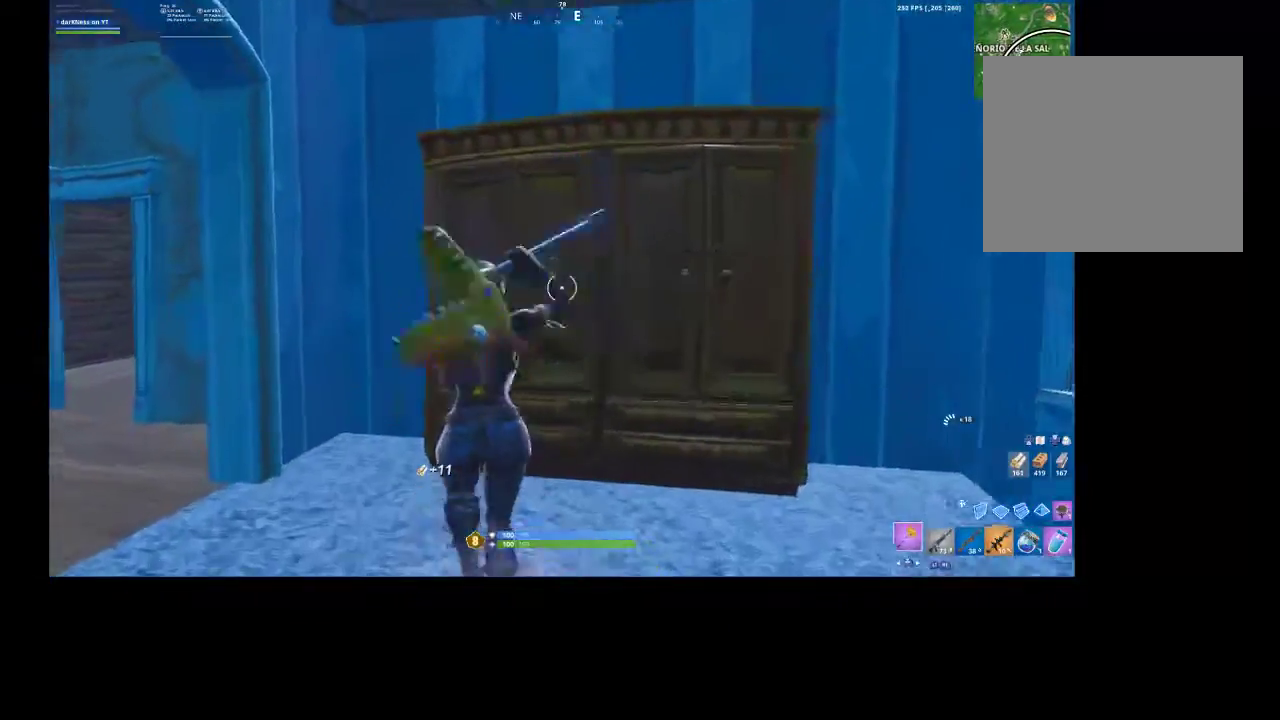
{"buttons": ["R1", "R2"], "left_stick": "down-left", "right_stick": "left", "events": [[100, "right_stick", "right"], [133, "R2", "down"], [167, "left_stick", "down-left"], [267, "R3", "down"], [267, "right_stick", "center"], [367, "R2", "up"], [367, "R3", "up"], [400, "right_stick", "left"], [467, "R1", "down"], [467, "R2", "down"]]}
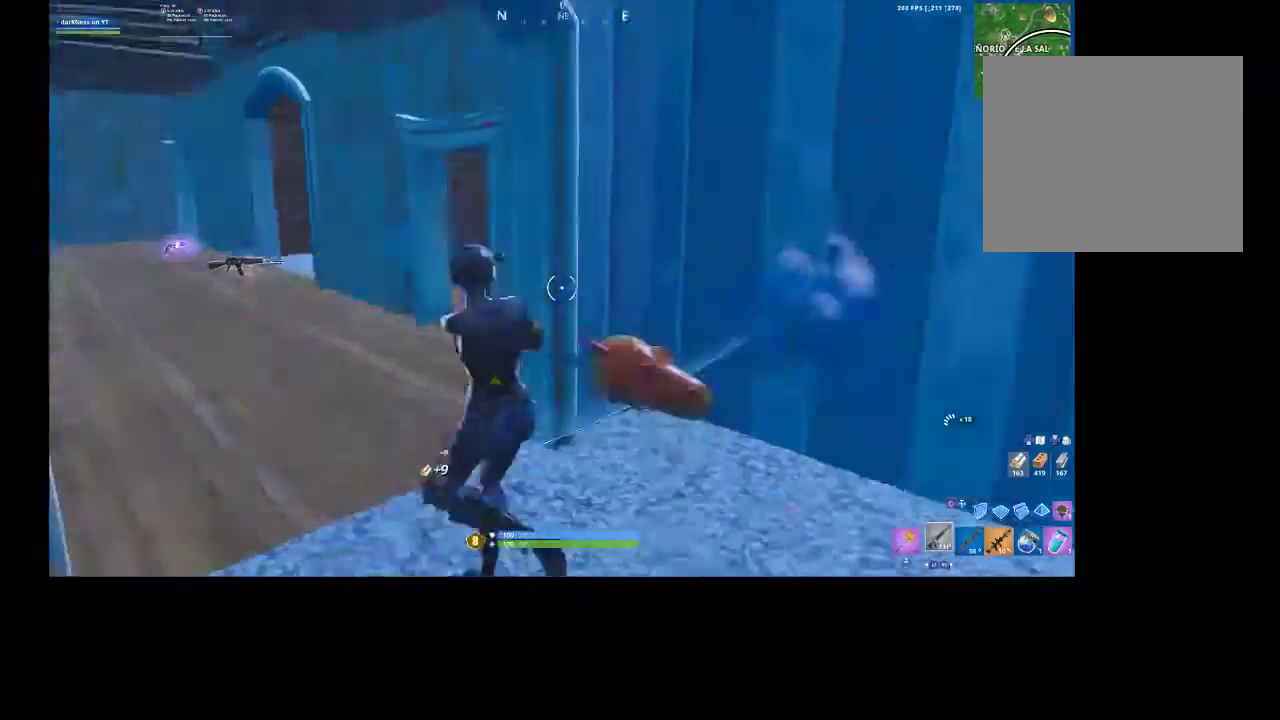
{"buttons": ["R3"], "left_stick": "up-left", "right_stick": "center", "events": [[67, "R1", "up"], [67, "R2", "up"], [67, "left_stick", "up-left"], [133, "right_stick", "center"], [233, "TOUCHPAD", "down"], [300, "TOUCHPAD", "up"], [500, "R3", "down"]]}
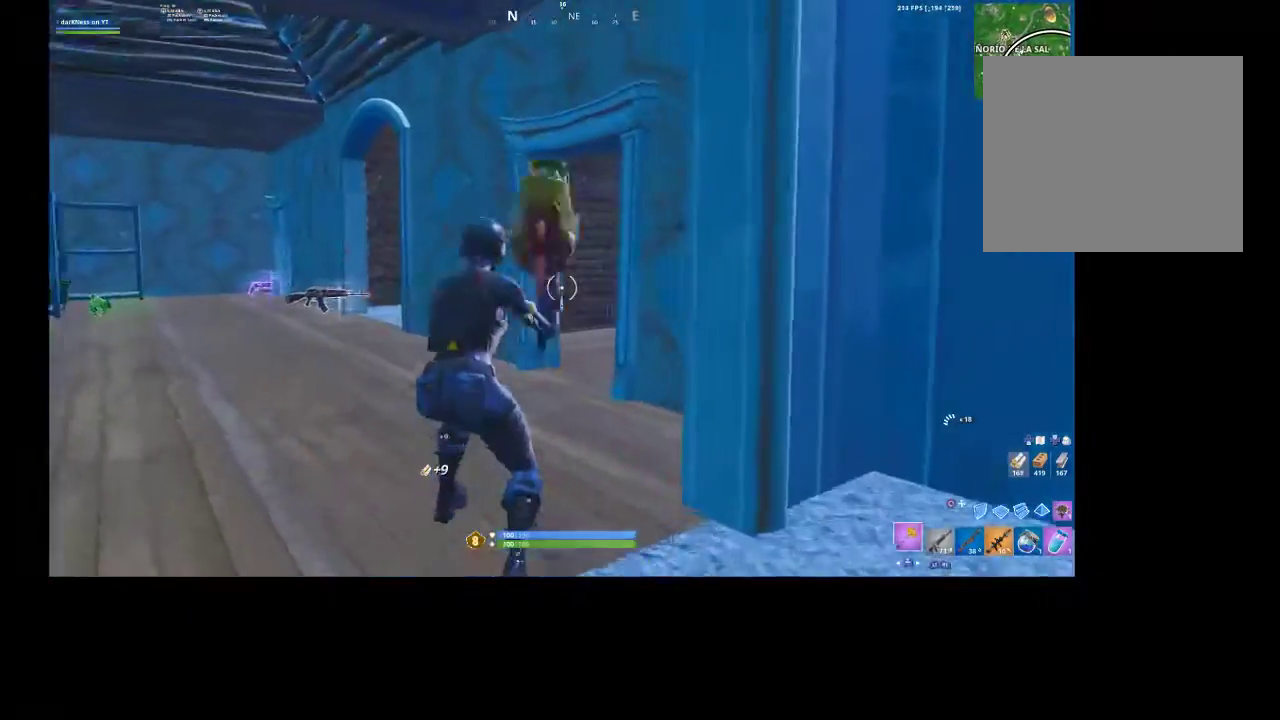
{"buttons": [], "left_stick": "up", "right_stick": "center", "events": [[67, "R3", "up"], [67, "right_stick", "right"], [367, "right_stick", "center"], [433, "left_stick", "up"]]}
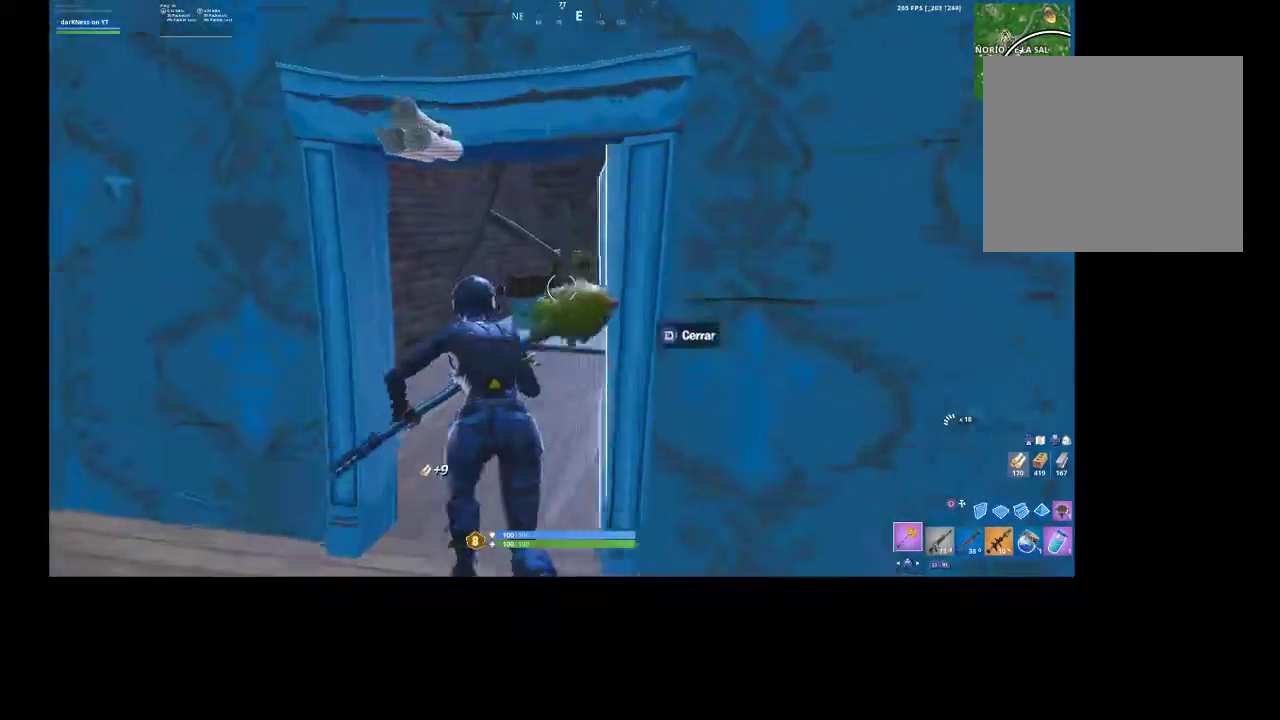
{"buttons": [], "left_stick": "up-left", "right_stick": "center", "events": [[67, "right_stick", "right"], [233, "right_stick", "center"], [333, "left_stick", "up-left"]]}
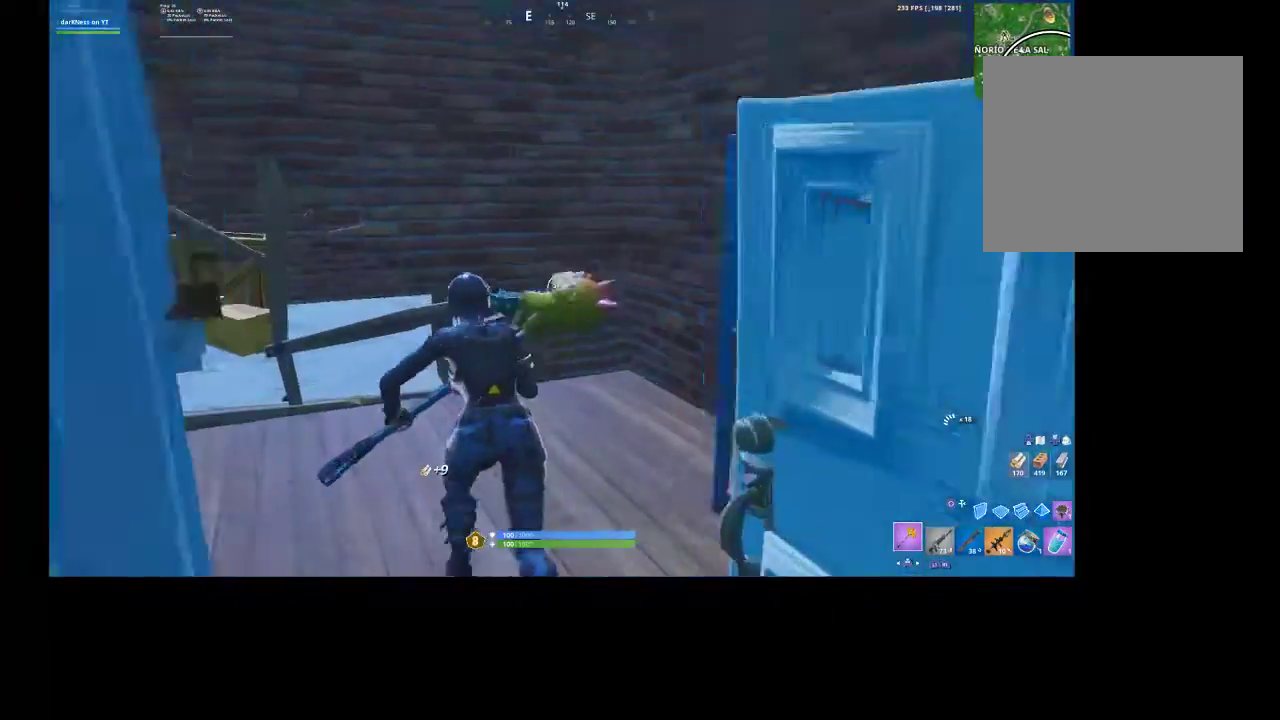
{"buttons": [], "left_stick": "left", "right_stick": "center", "events": [[200, "left_stick", "left"], [300, "right_stick", "right"], [367, "R3", "down"], [367, "right_stick", "center"], [467, "R3", "up"]]}
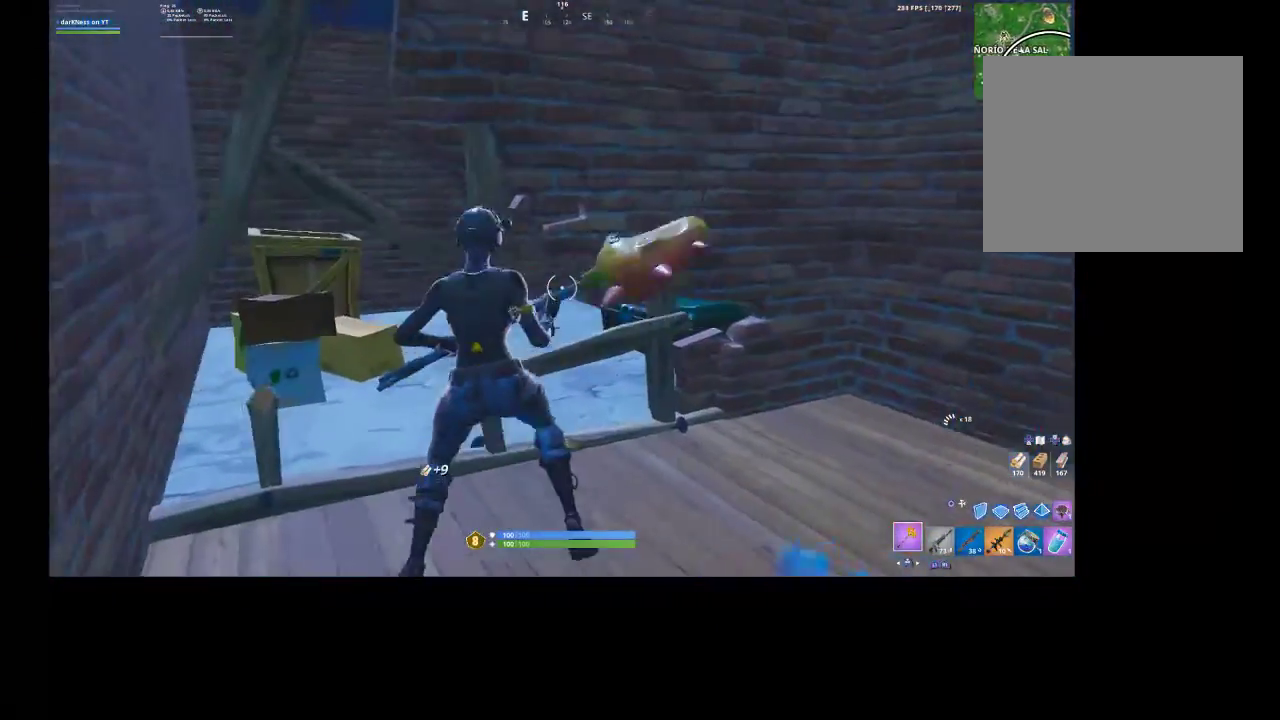
{"buttons": [], "left_stick": "up-right", "right_stick": "right", "events": [[133, "left_stick", "center"], [233, "left_stick", "right"], [267, "right_stick", "right"], [467, "left_stick", "up-right"]]}
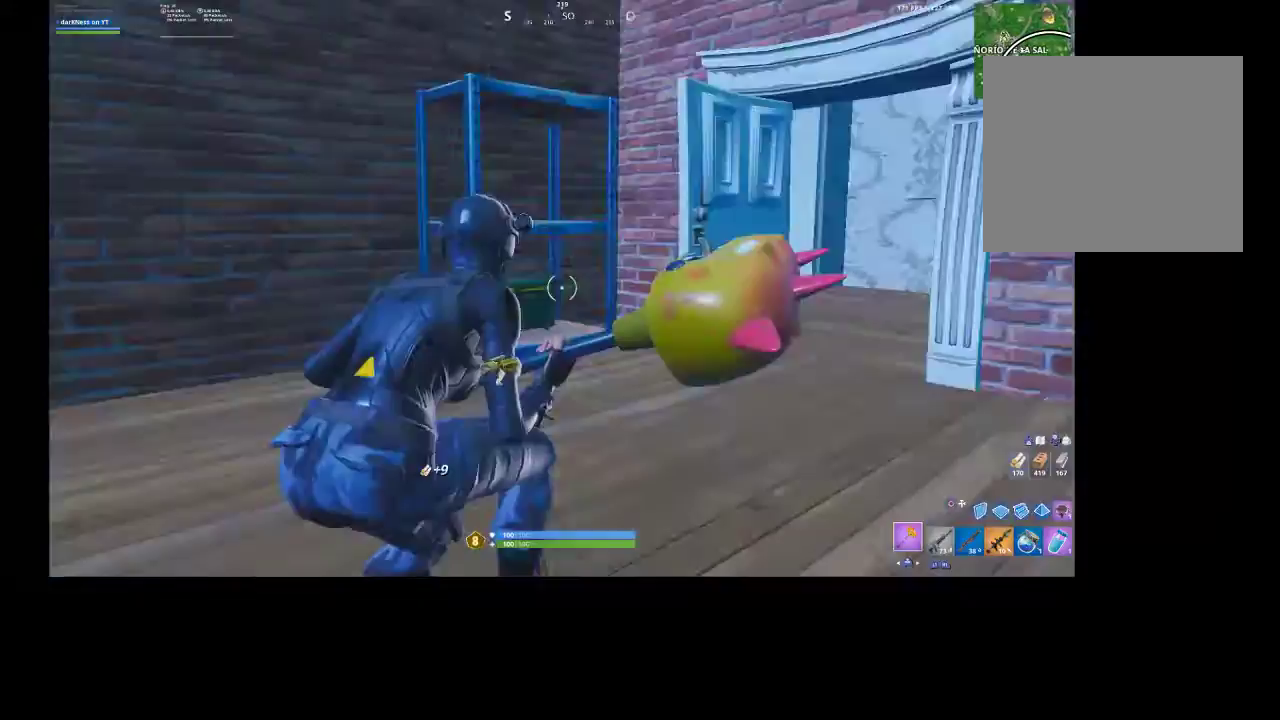
{"buttons": [], "left_stick": "up", "right_stick": "center", "events": [[100, "left_stick", "up"], [133, "right_stick", "center"], [167, "R3", "down"], [300, "R3", "up"]]}
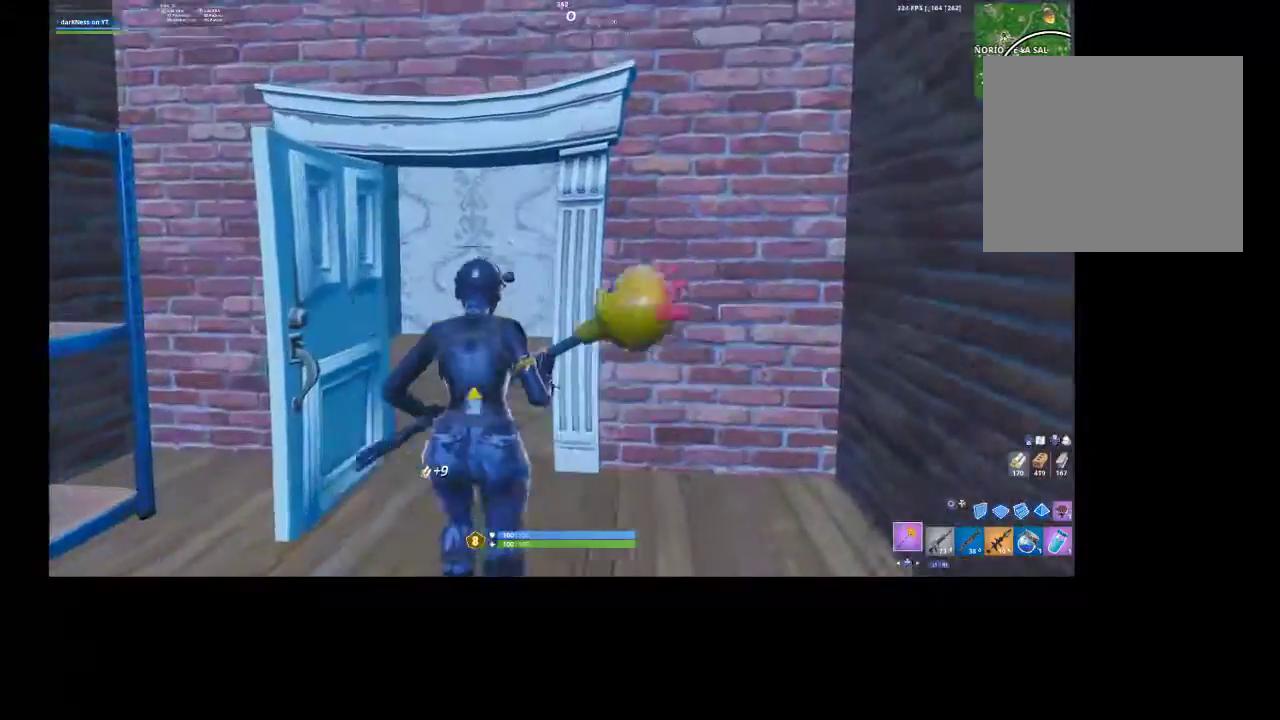
{"buttons": [], "left_stick": "up", "right_stick": "right", "events": [[133, "right_stick", "up"], [367, "right_stick", "right"]]}
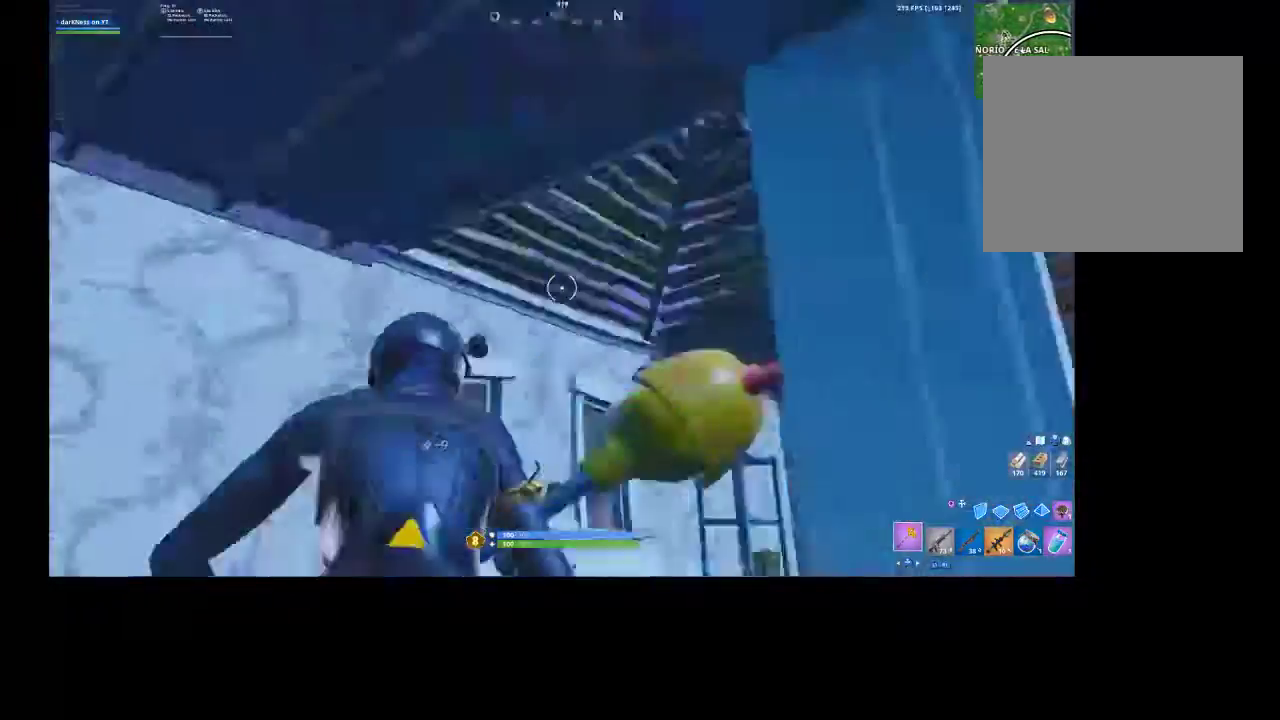
{"buttons": [], "left_stick": "up", "right_stick": "center", "events": [[33, "right_stick", "down-right"], [133, "right_stick", "center"], [233, "right_stick", "down-right"], [400, "right_stick", "center"]]}
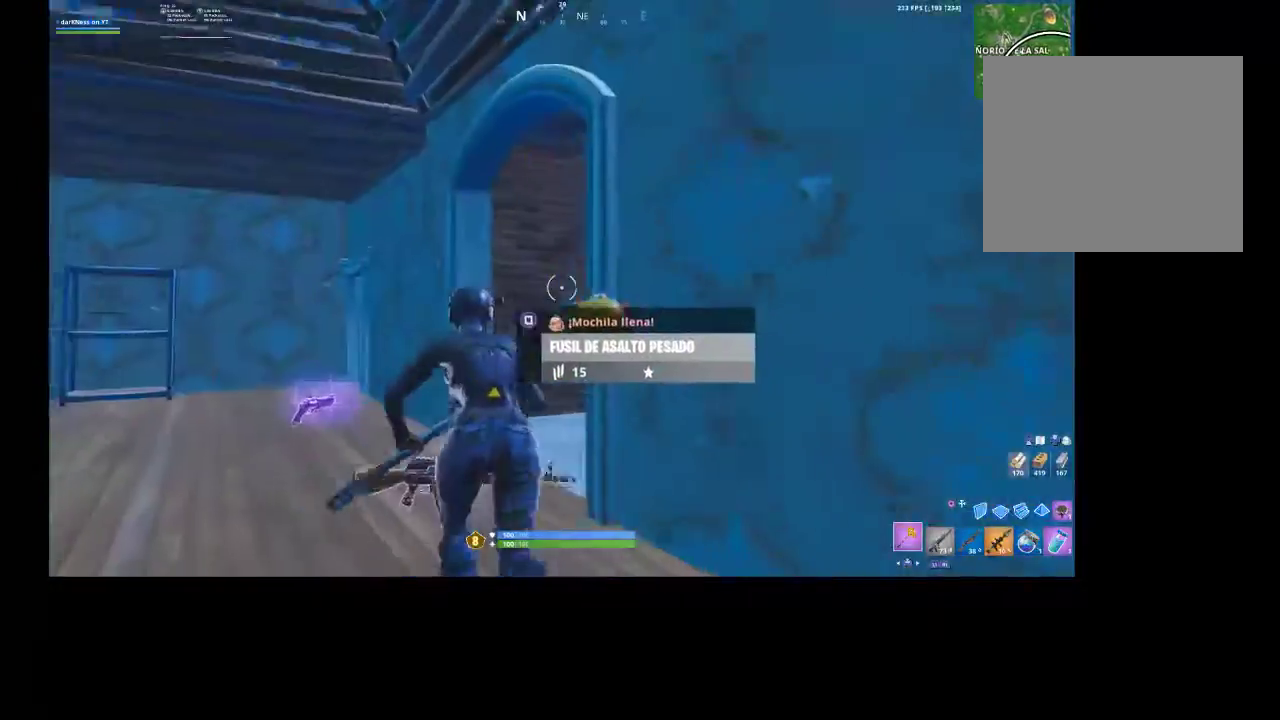
{"buttons": [], "left_stick": "up-left", "right_stick": "center", "events": [[67, "right_stick", "right"], [133, "left_stick", "up-left"], [300, "right_stick", "center"]]}
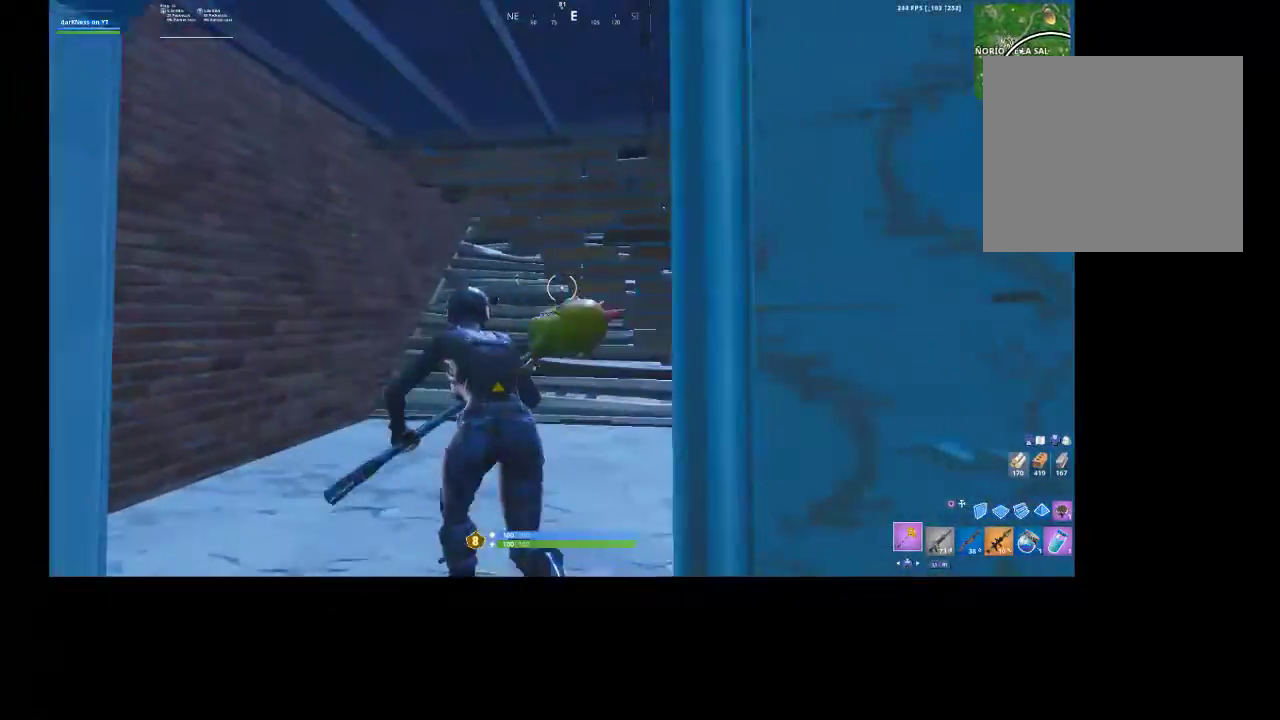
{"buttons": [], "left_stick": "up-left", "right_stick": "up-right", "events": [[433, "right_stick", "up-right"]]}
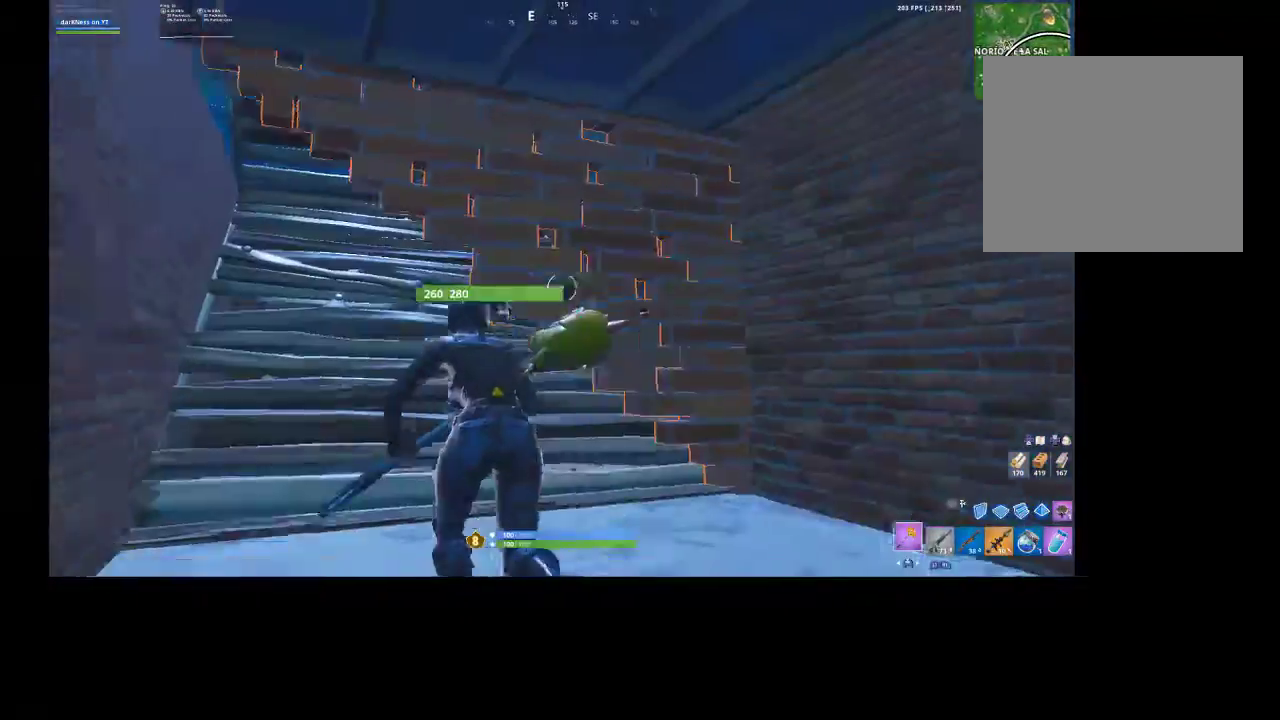
{"buttons": [], "left_stick": "up-left", "right_stick": "right", "events": [[67, "right_stick", "center"], [400, "right_stick", "right"]]}
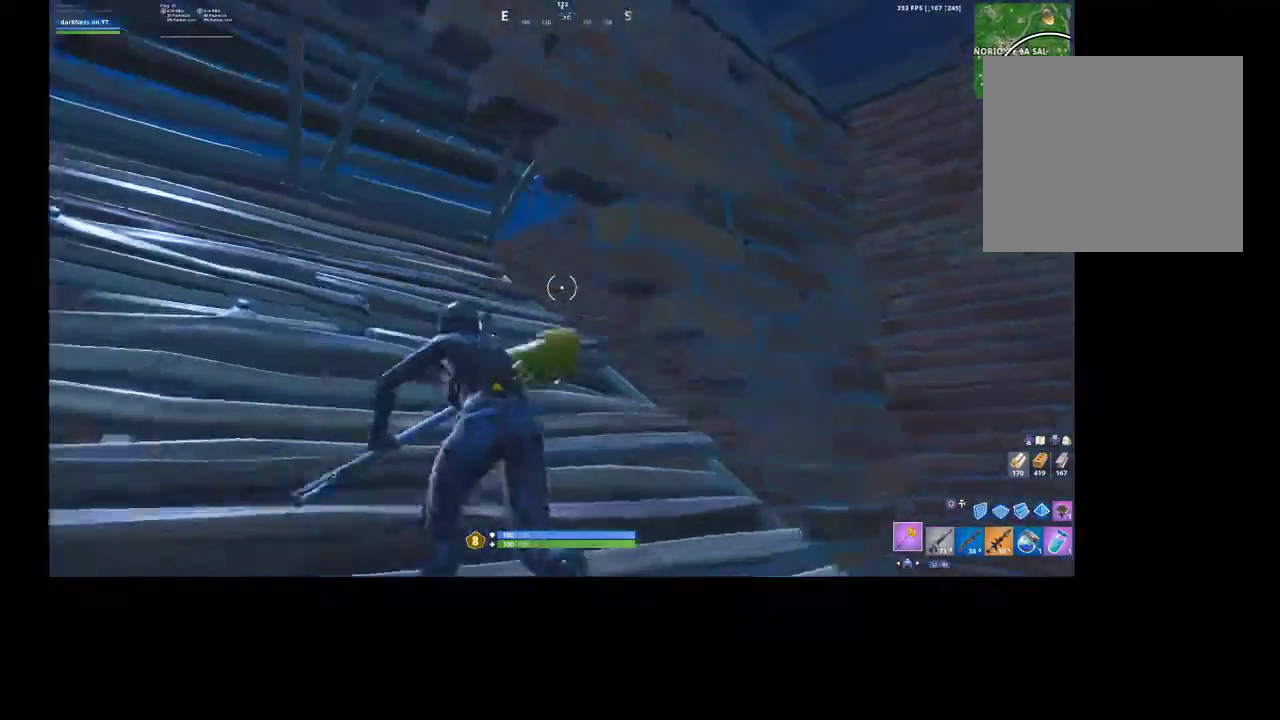
{"buttons": [], "left_stick": "up-left", "right_stick": "right", "events": [[100, "right_stick", "center"], [133, "R3", "down"], [200, "R3", "up"], [200, "right_stick", "right"]]}
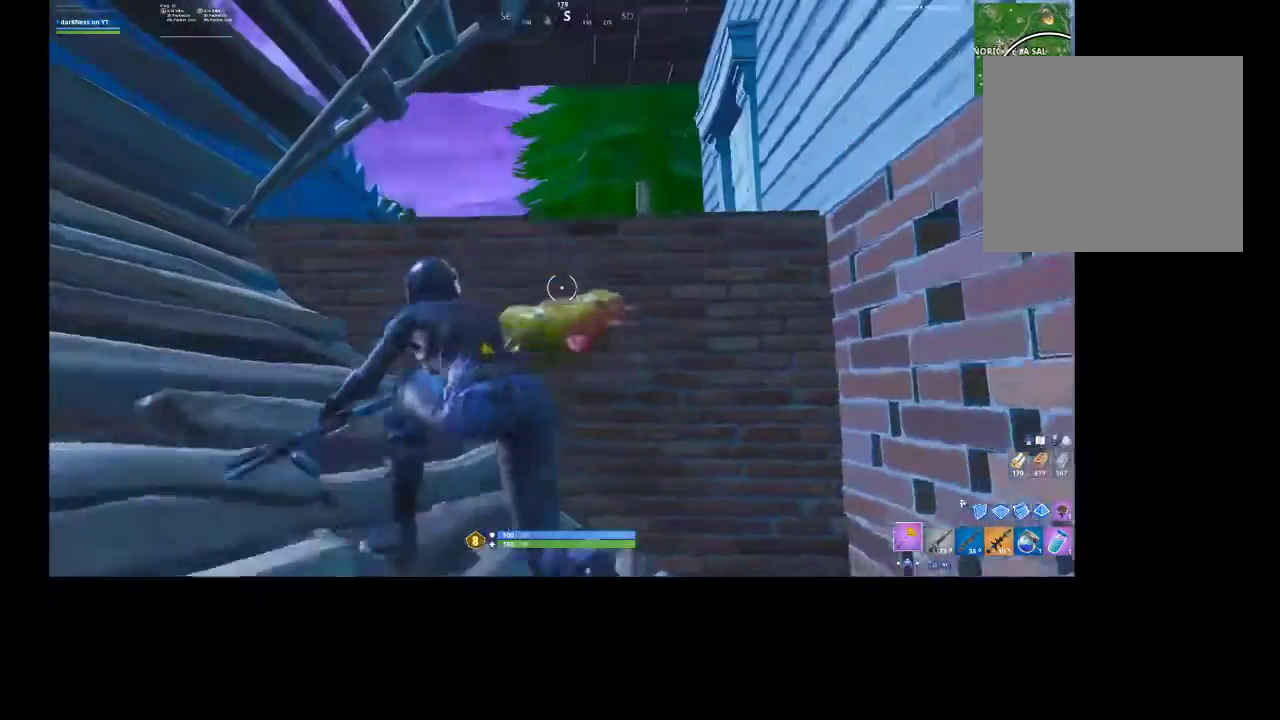
{"buttons": [], "left_stick": "up", "right_stick": "center", "events": [[67, "right_stick", "center"], [100, "left_stick", "right"], [200, "R3", "down"], [300, "R3", "up"], [333, "left_stick", "up"]]}